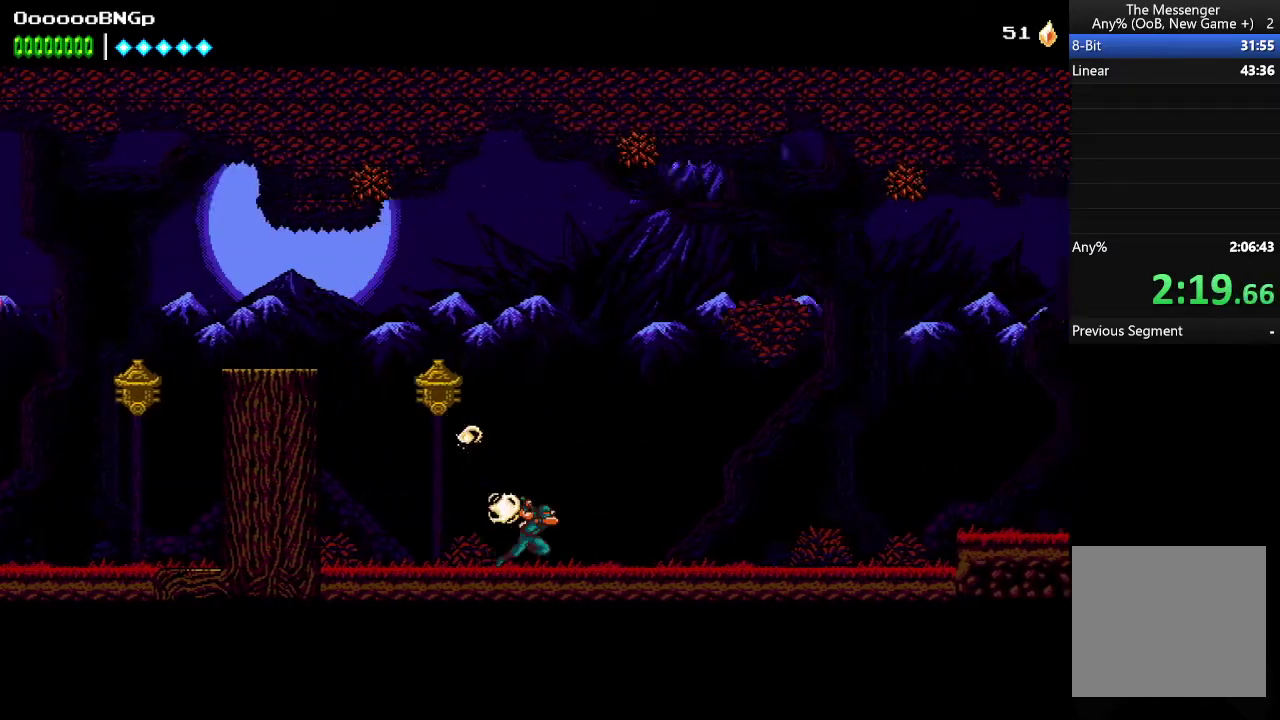
Gameplay with a controller (Xbox layout); each line is a JSON object with the inputs held at the frame after it. "events" lists button and stick changes between this image and that frame as [ms after this image, input, new state], when the widget could be followed in between. Not read: L3 R3 left_stick right_stick.
{"buttons": ["DPAD_RIGHT"], "events": []}
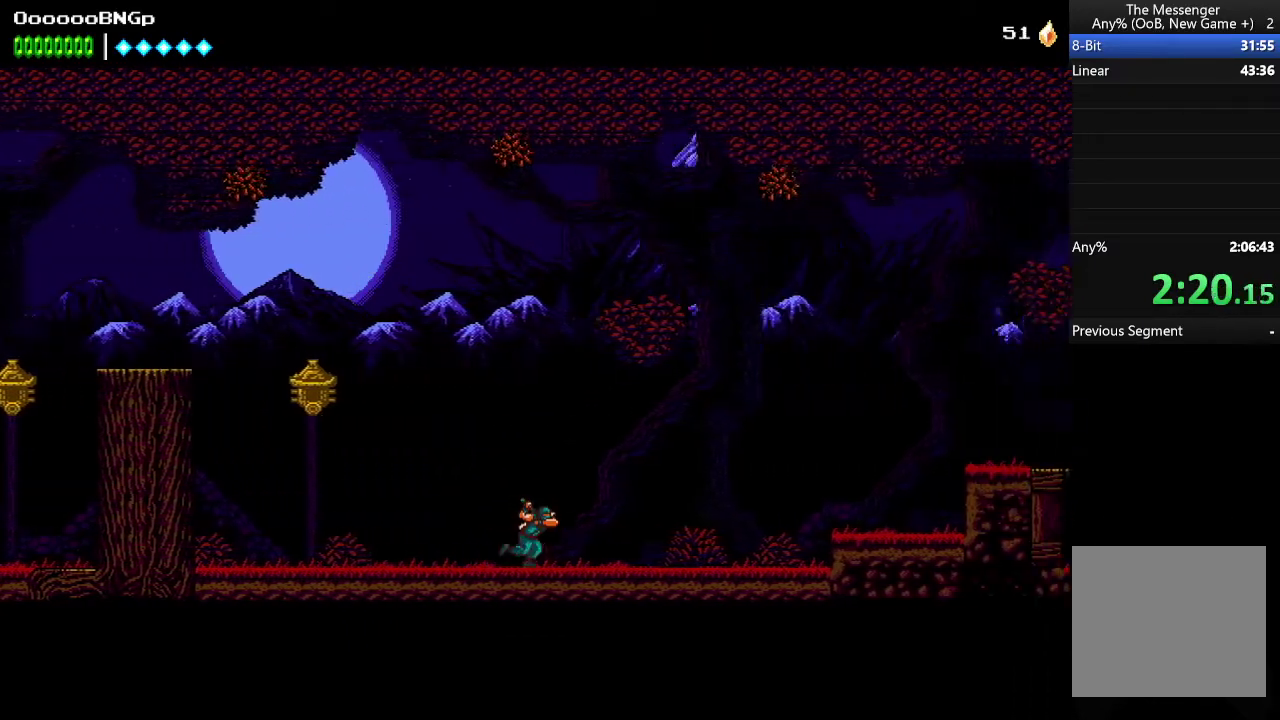
{"buttons": ["DPAD_RIGHT"], "events": []}
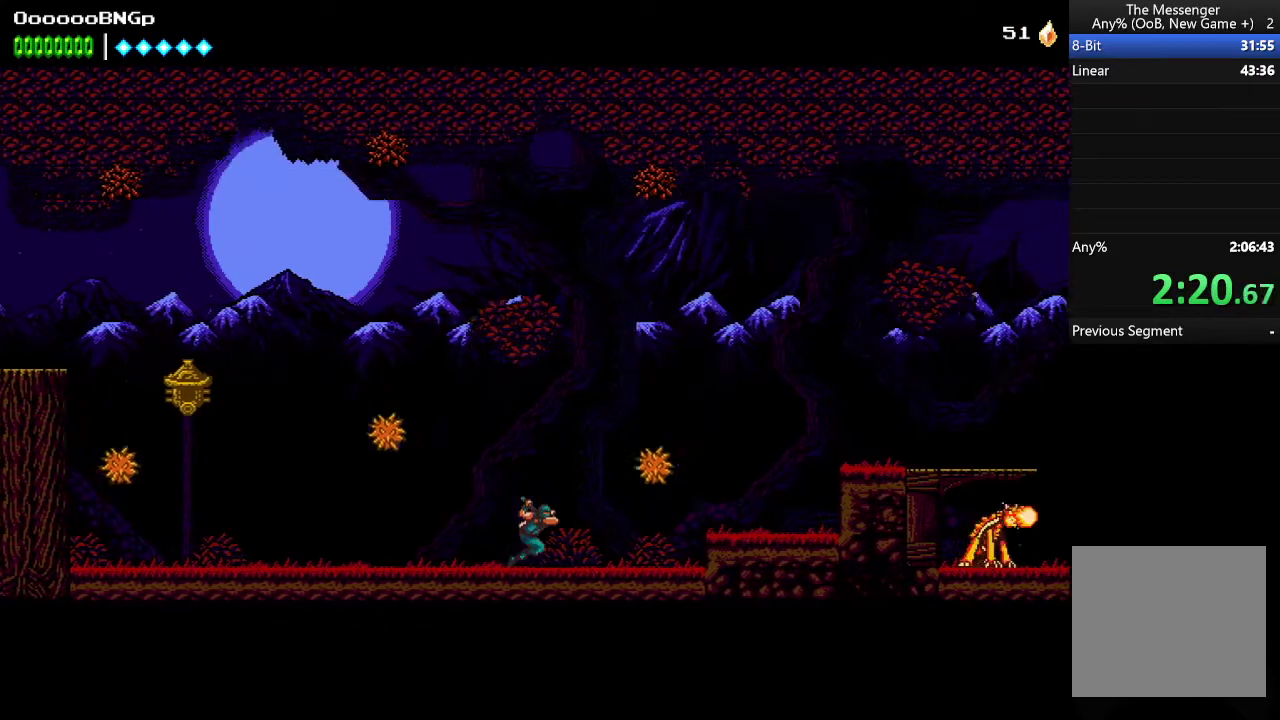
{"buttons": ["DPAD_RIGHT"], "events": [[134, "A", "down"], [234, "A", "up"]]}
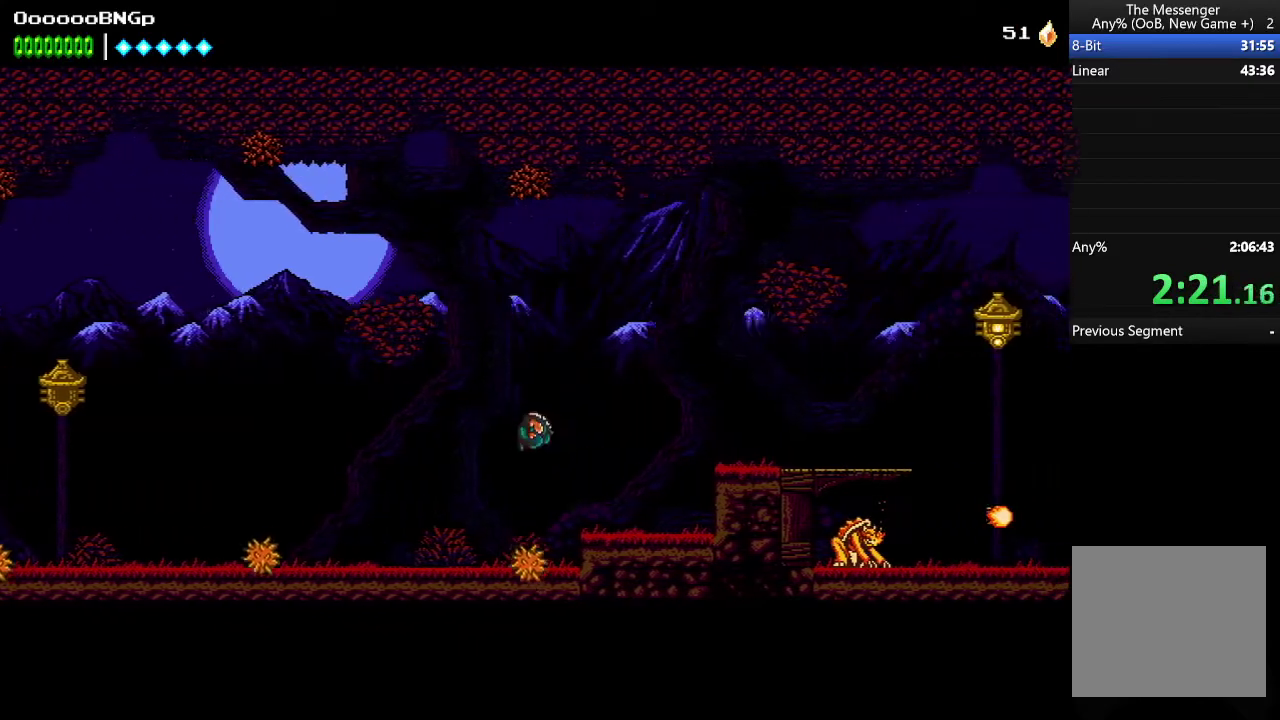
{"buttons": ["DPAD_RIGHT"], "events": [[334, "A", "down"], [400, "A", "up"]]}
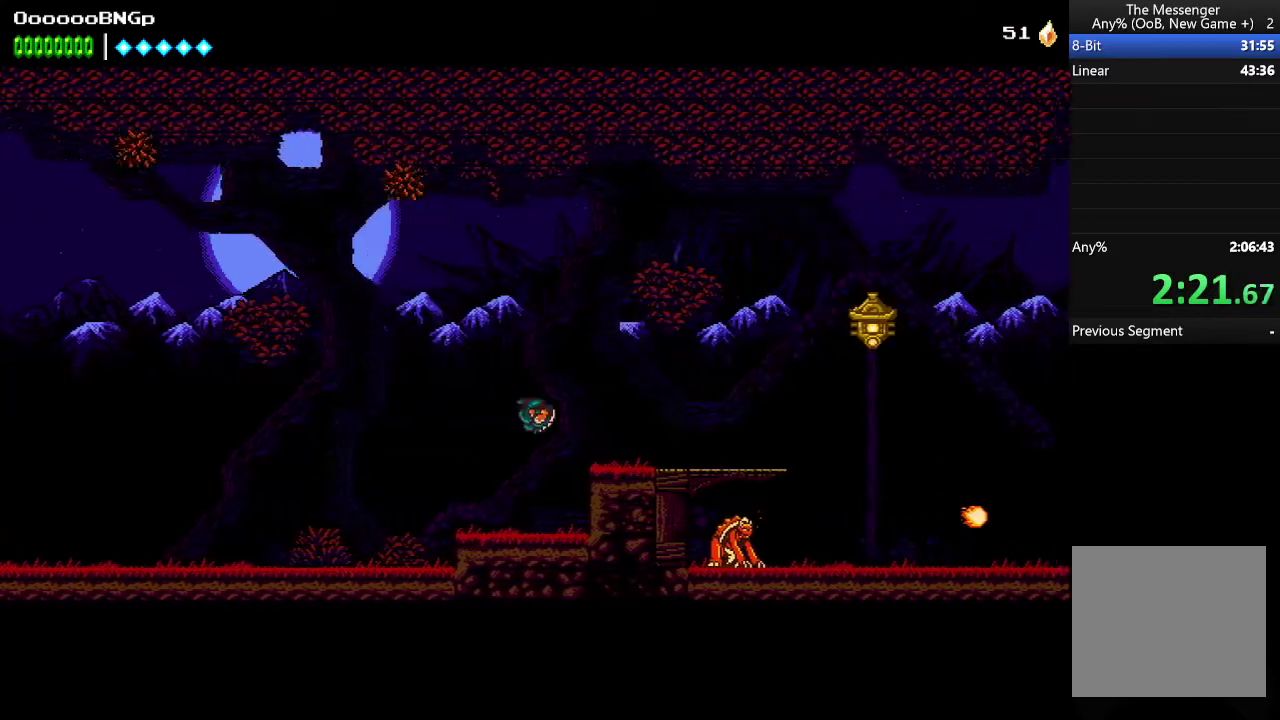
{"buttons": ["A", "DPAD_RIGHT"], "events": [[400, "A", "down"]]}
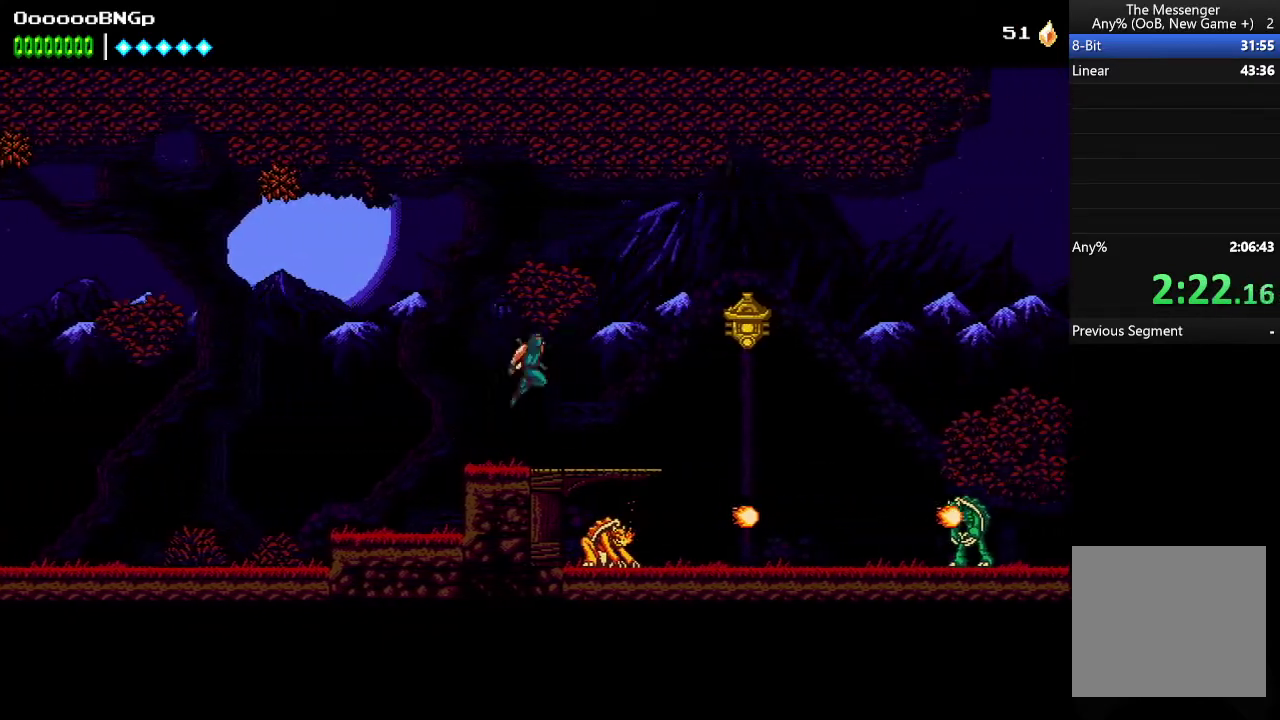
{"buttons": ["DPAD_RIGHT"], "events": [[34, "A", "up"], [134, "B", "down"], [267, "B", "up"]]}
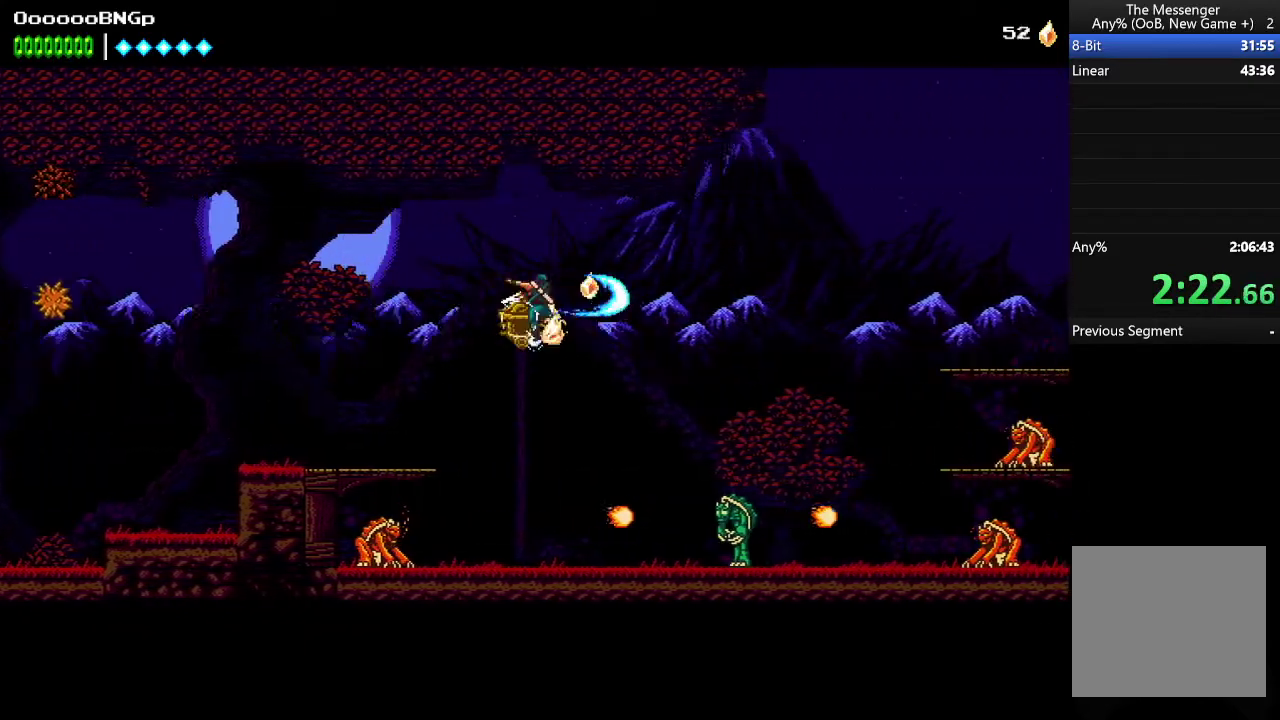
{"buttons": ["DPAD_RIGHT"], "events": []}
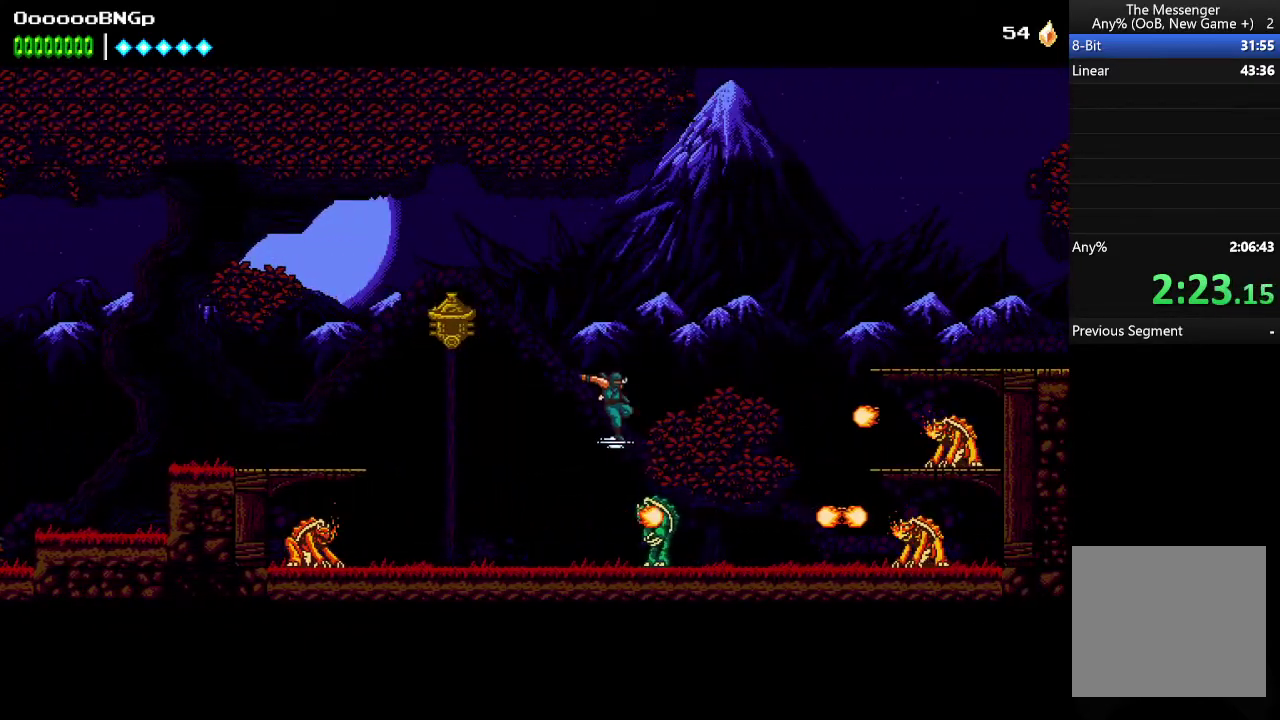
{"buttons": ["DPAD_RIGHT"], "events": [[67, "A", "down"], [200, "A", "up"]]}
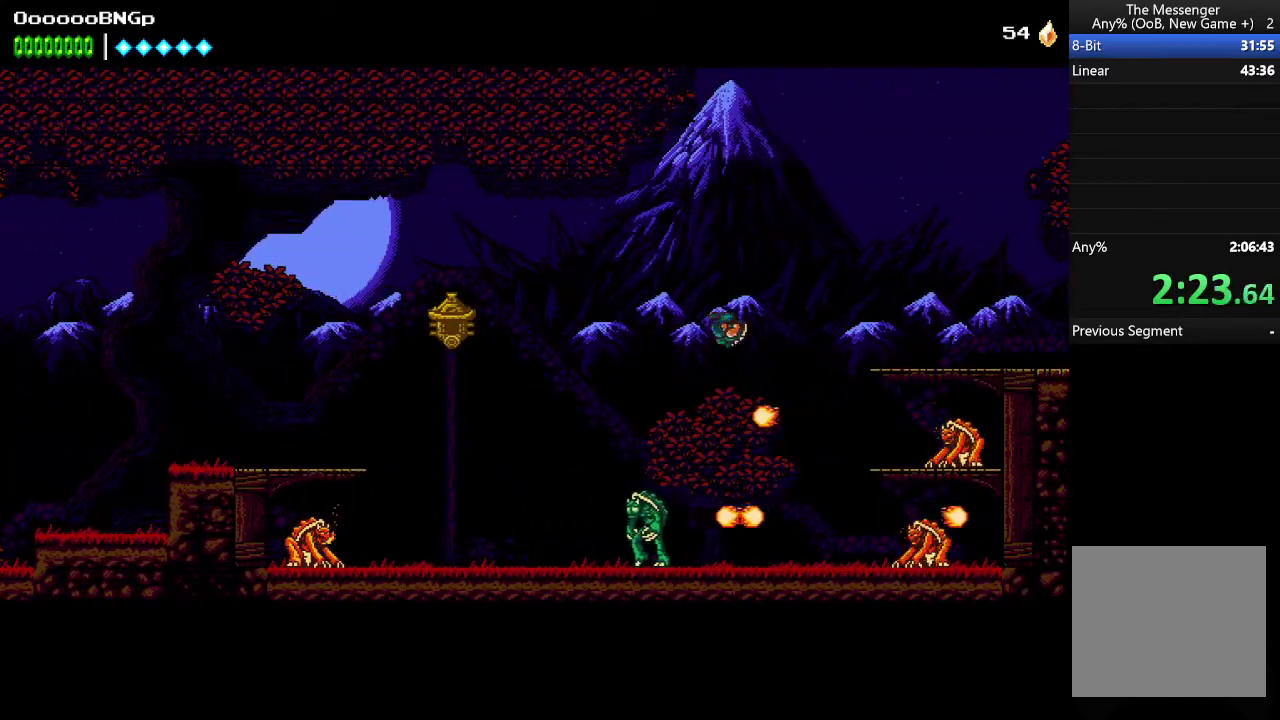
{"buttons": ["A", "DPAD_RIGHT"], "events": [[267, "B", "down"], [334, "B", "up"], [434, "A", "down"]]}
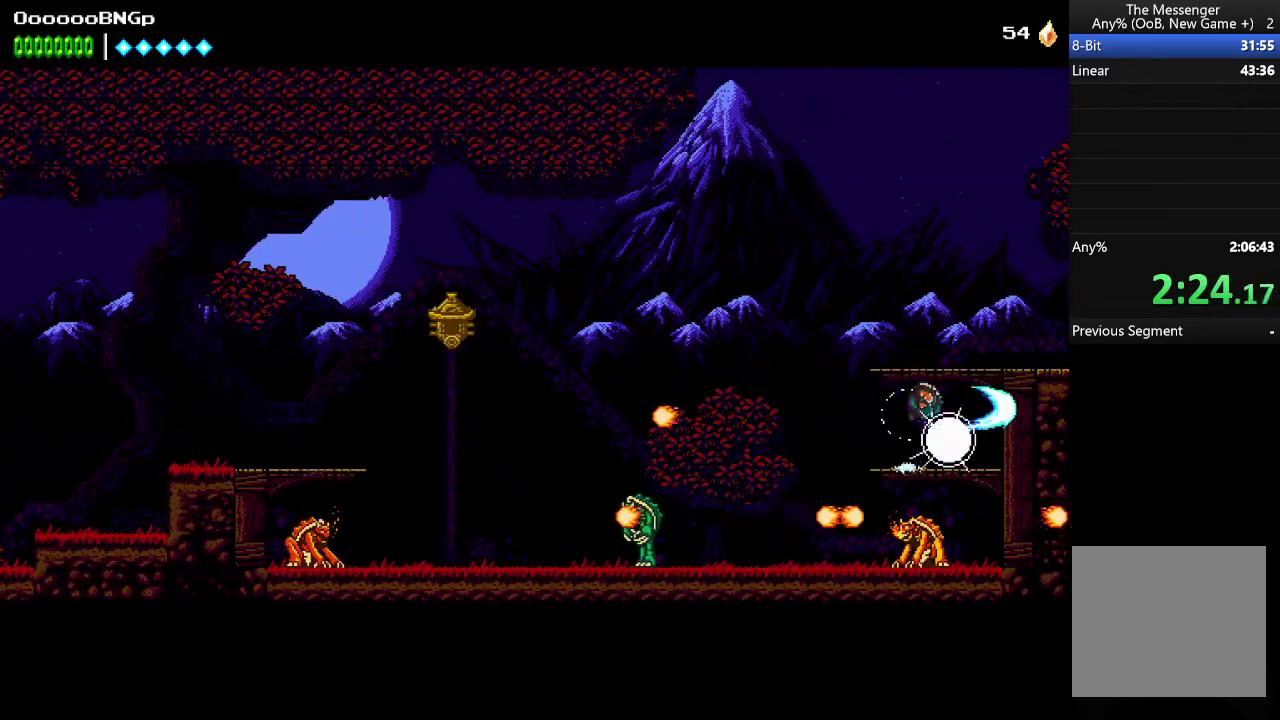
{"buttons": ["A", "DPAD_RIGHT"], "events": [[200, "A", "up"], [434, "A", "down"]]}
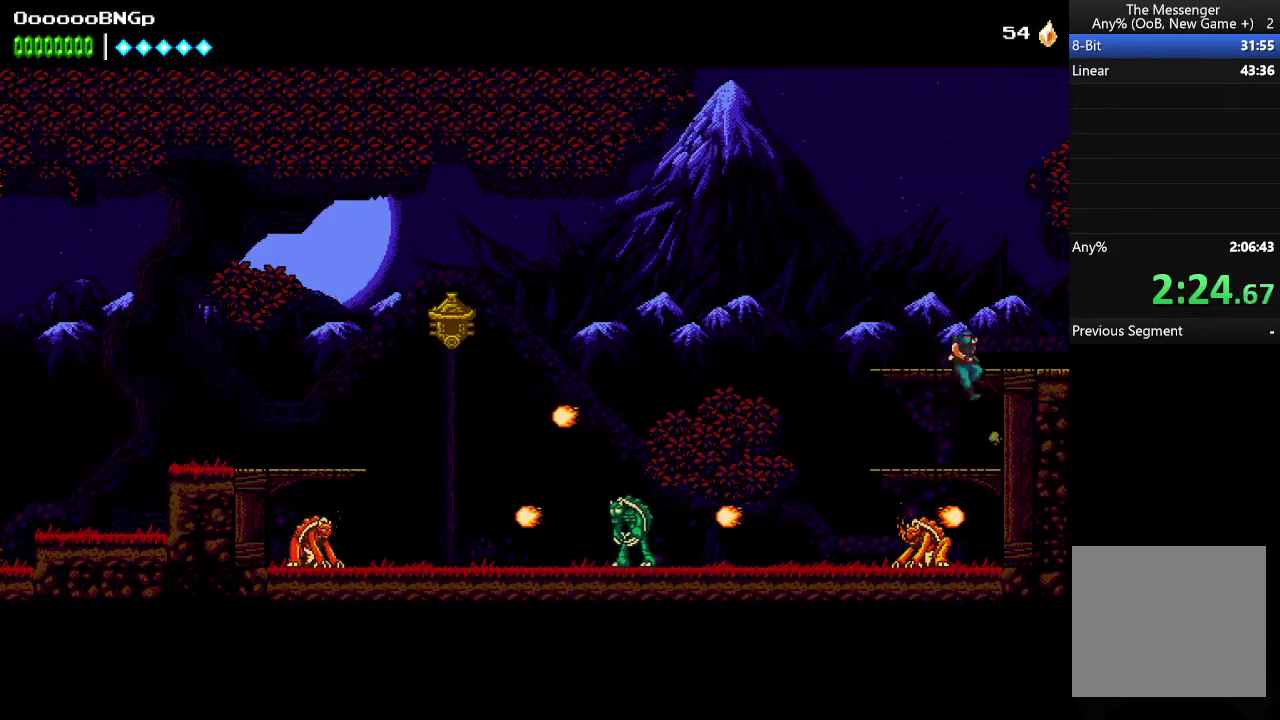
{"buttons": ["DPAD_RIGHT"], "events": [[67, "A", "up"]]}
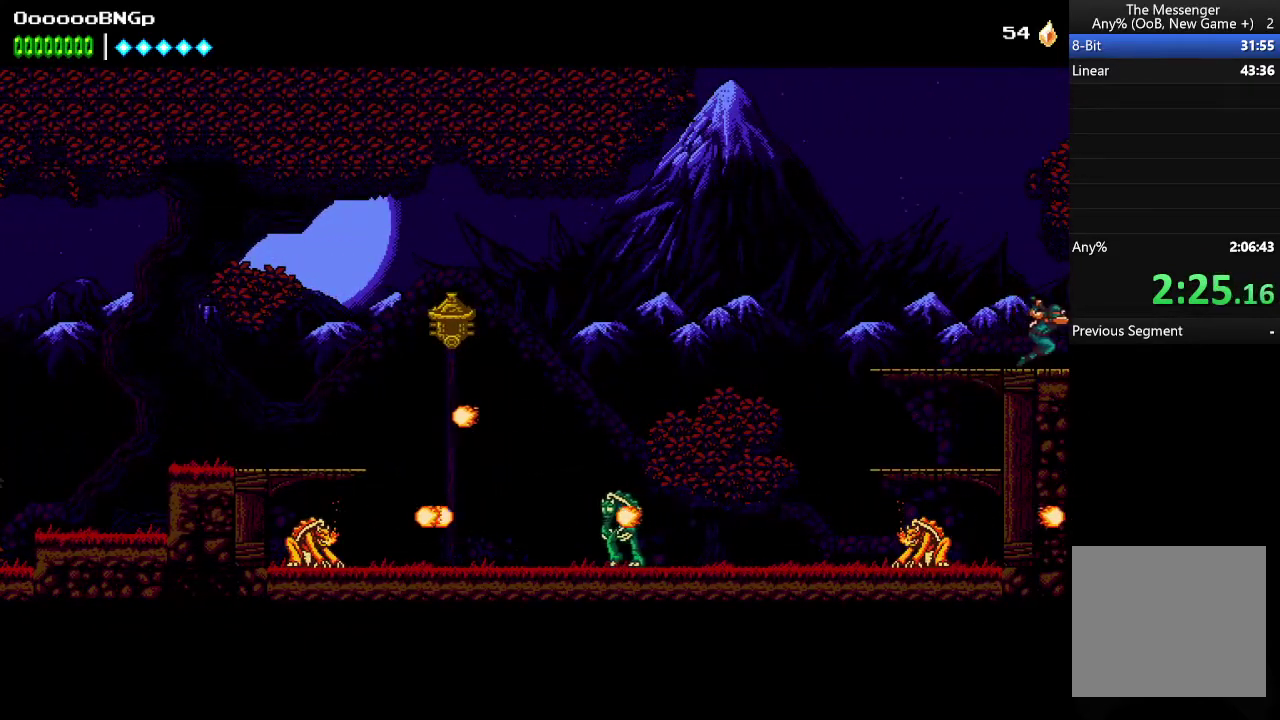
{"buttons": ["A", "DPAD_RIGHT"], "events": [[434, "A", "down"]]}
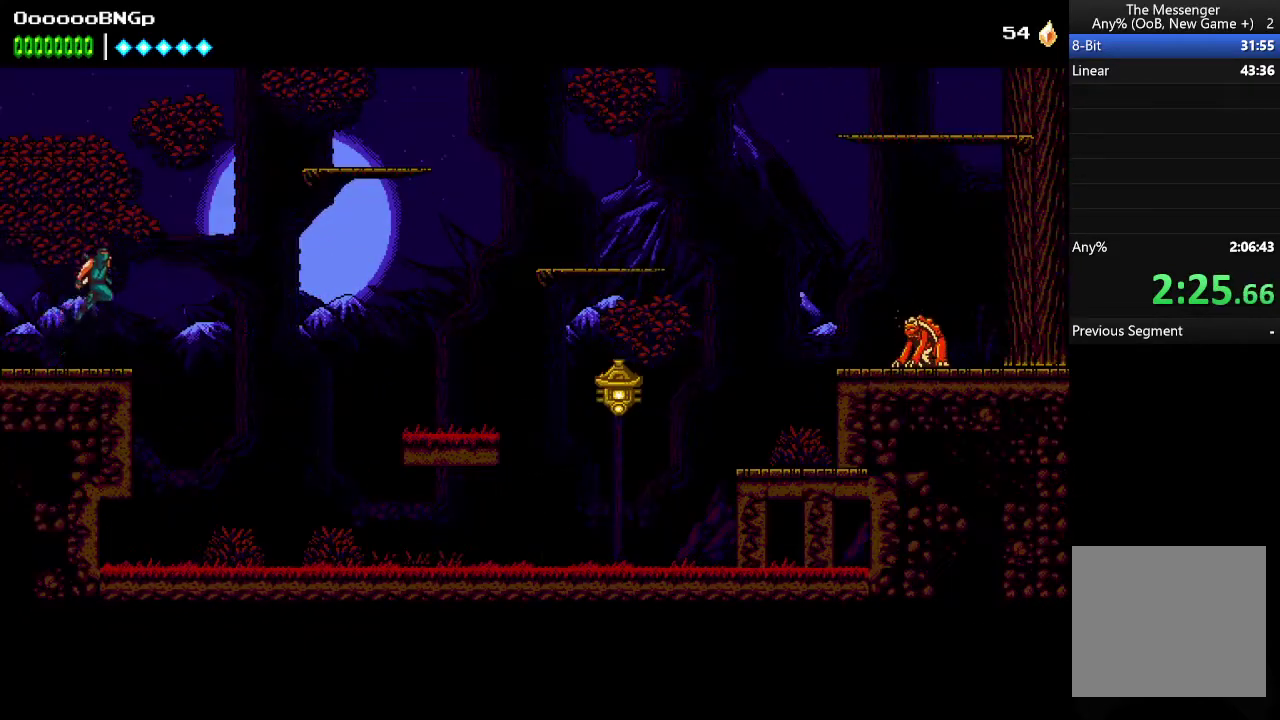
{"buttons": ["A", "DPAD_RIGHT"], "events": [[234, "A", "up"], [367, "A", "down"]]}
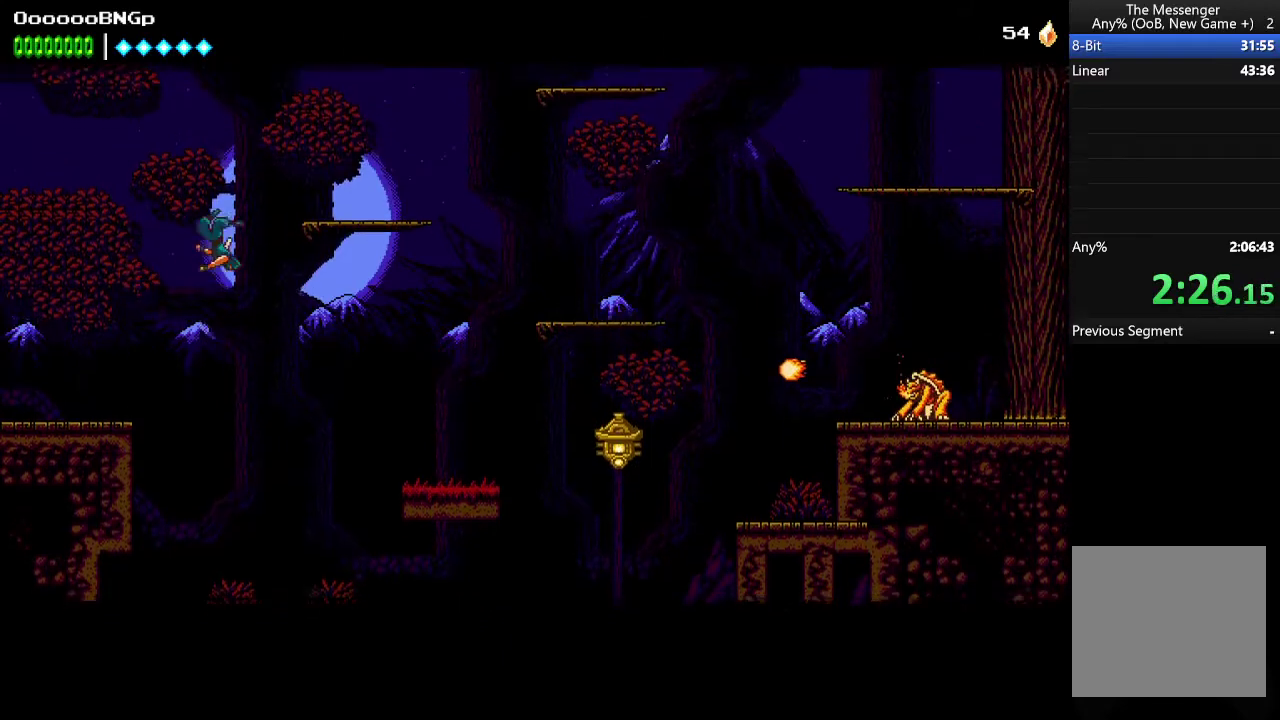
{"buttons": ["DPAD_RIGHT"], "events": [[334, "A", "up"]]}
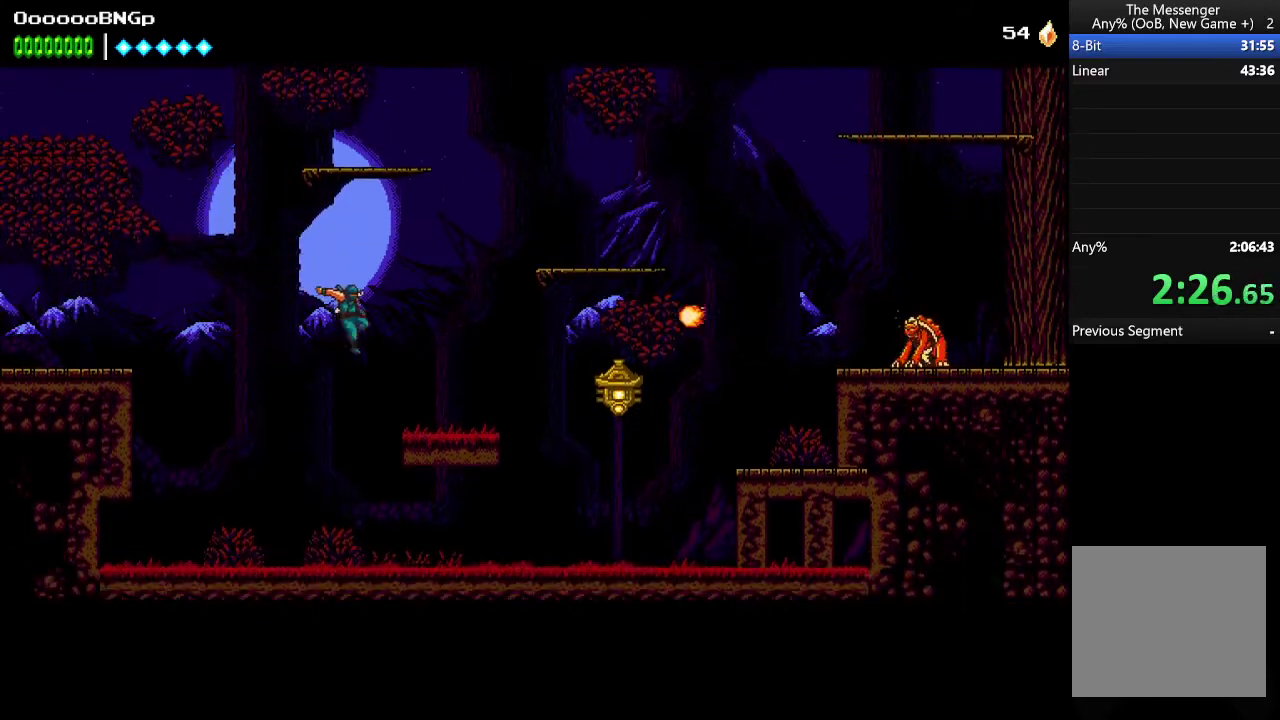
{"buttons": ["A", "X", "DPAD_RIGHT"], "events": [[434, "A", "down"], [500, "X", "down"]]}
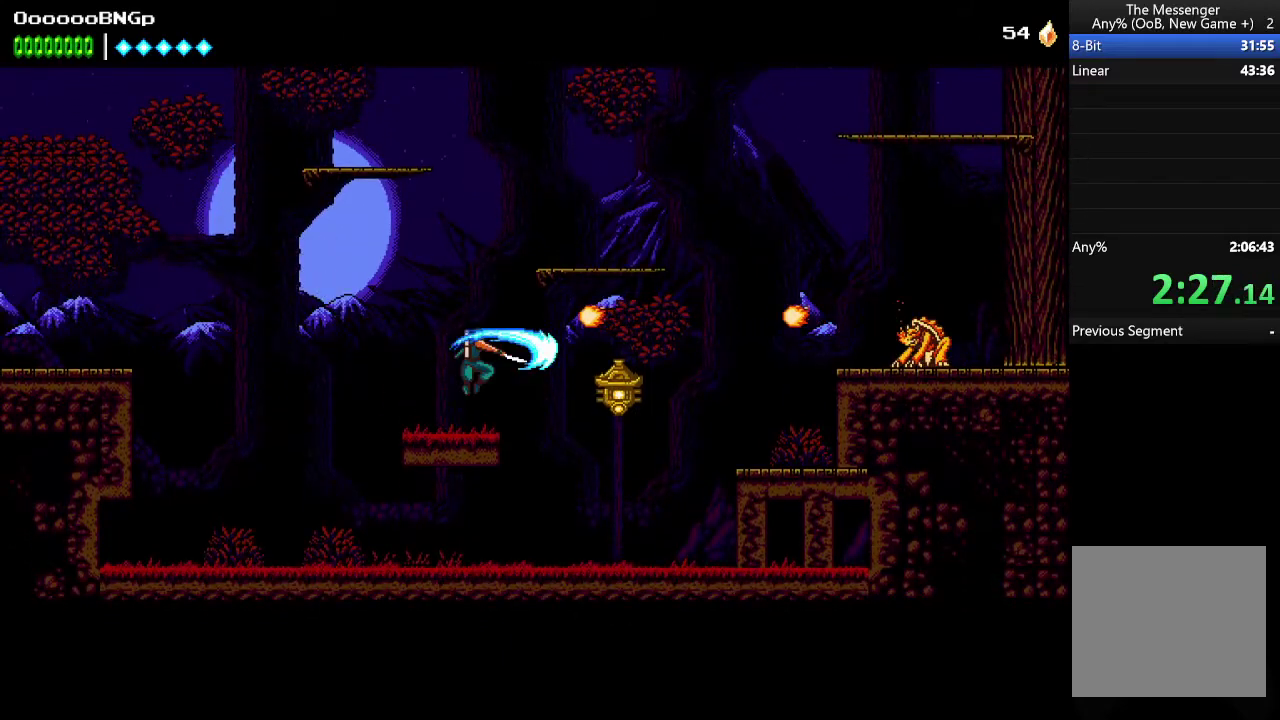
{"buttons": ["A", "DPAD_LEFT"], "events": [[134, "DPAD_RIGHT", "up"], [167, "DPAD_LEFT", "down"], [200, "A", "up"], [200, "X", "up"], [300, "A", "down"]]}
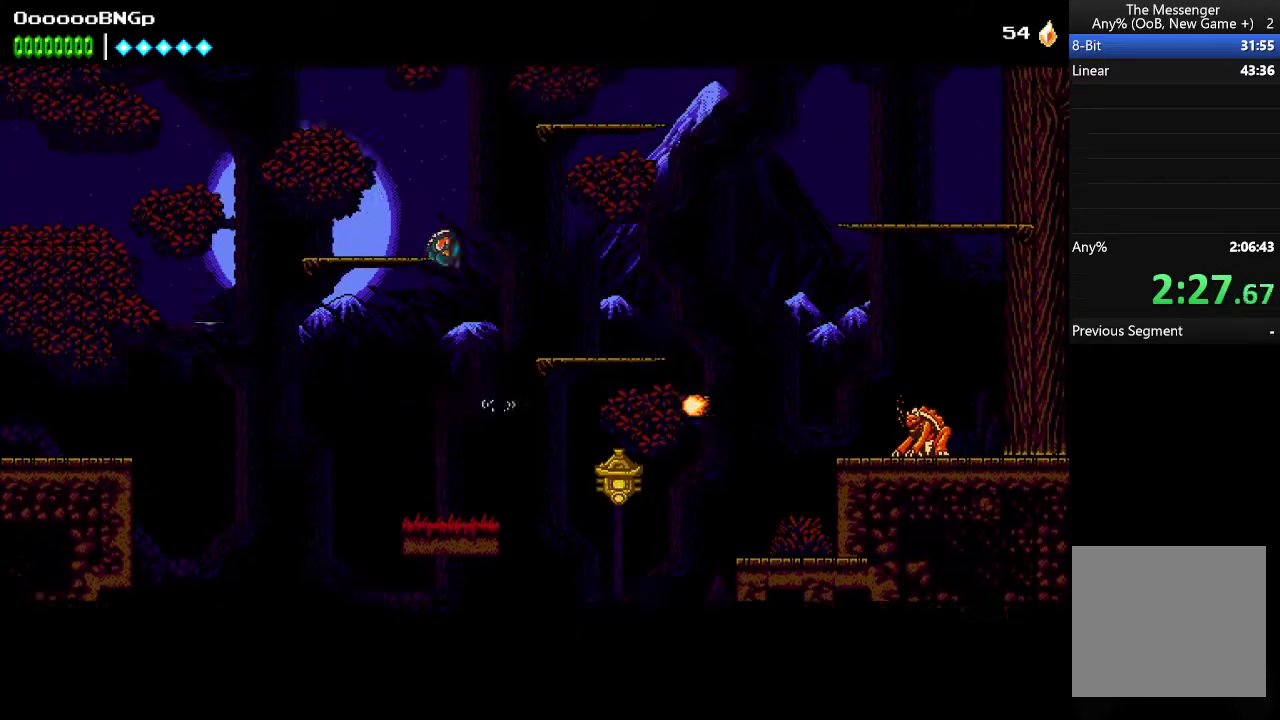
{"buttons": ["A", "DPAD_RIGHT"], "events": [[200, "A", "up"], [200, "DPAD_LEFT", "up"], [300, "DPAD_RIGHT", "down"], [400, "A", "down"]]}
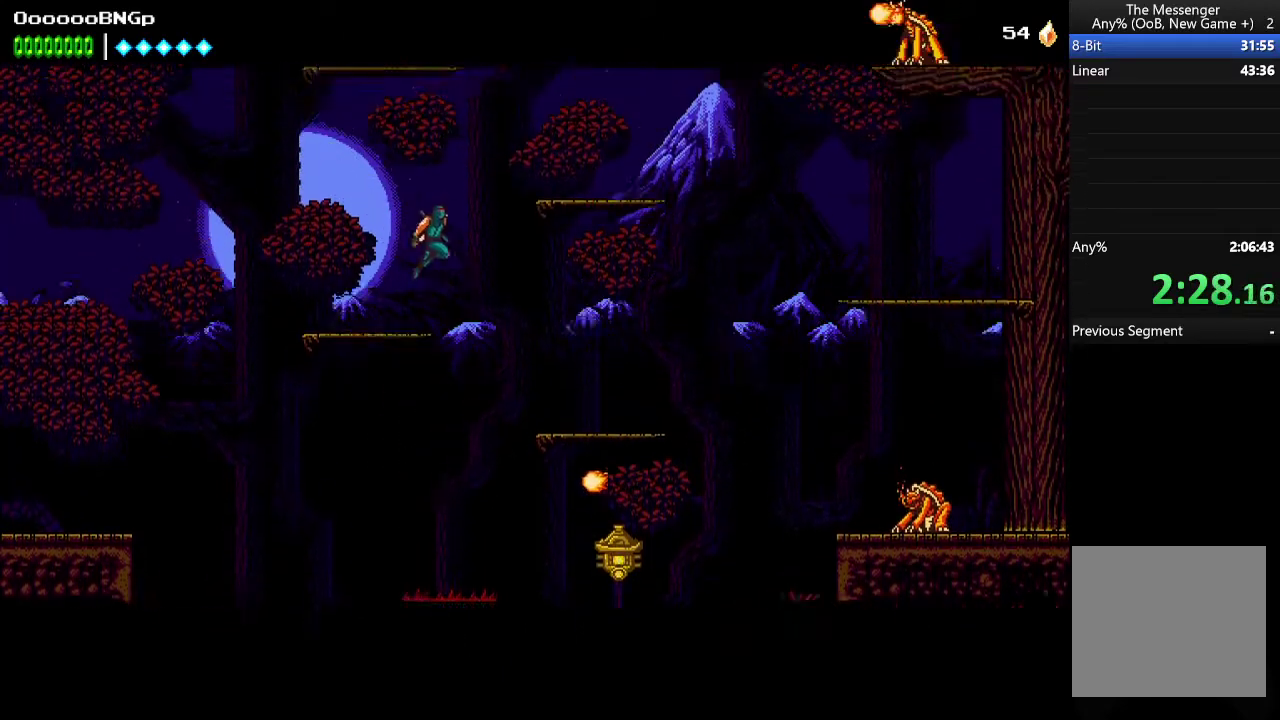
{"buttons": ["DPAD_RIGHT"], "events": [[267, "A", "up"]]}
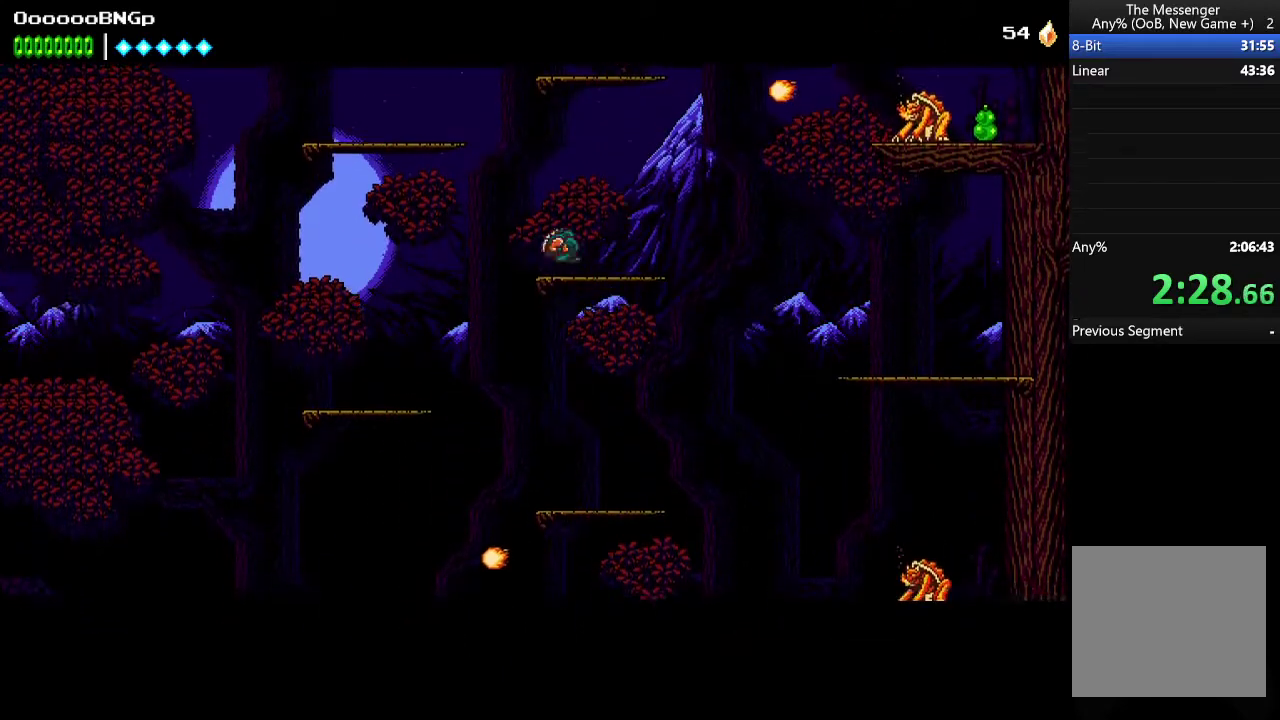
{"buttons": ["A", "DPAD_RIGHT"], "events": [[367, "A", "down"]]}
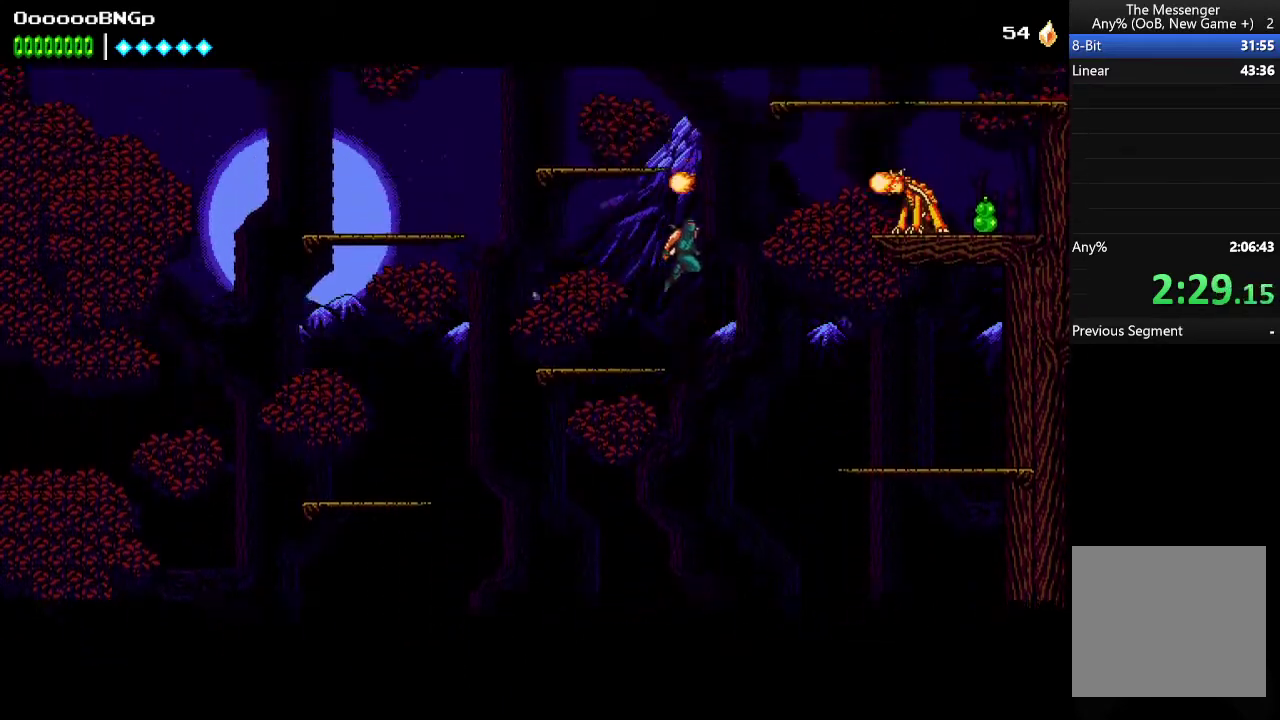
{"buttons": ["A", "DPAD_RIGHT"], "events": [[34, "B", "down"], [100, "A", "up"], [200, "B", "up"], [334, "A", "down"]]}
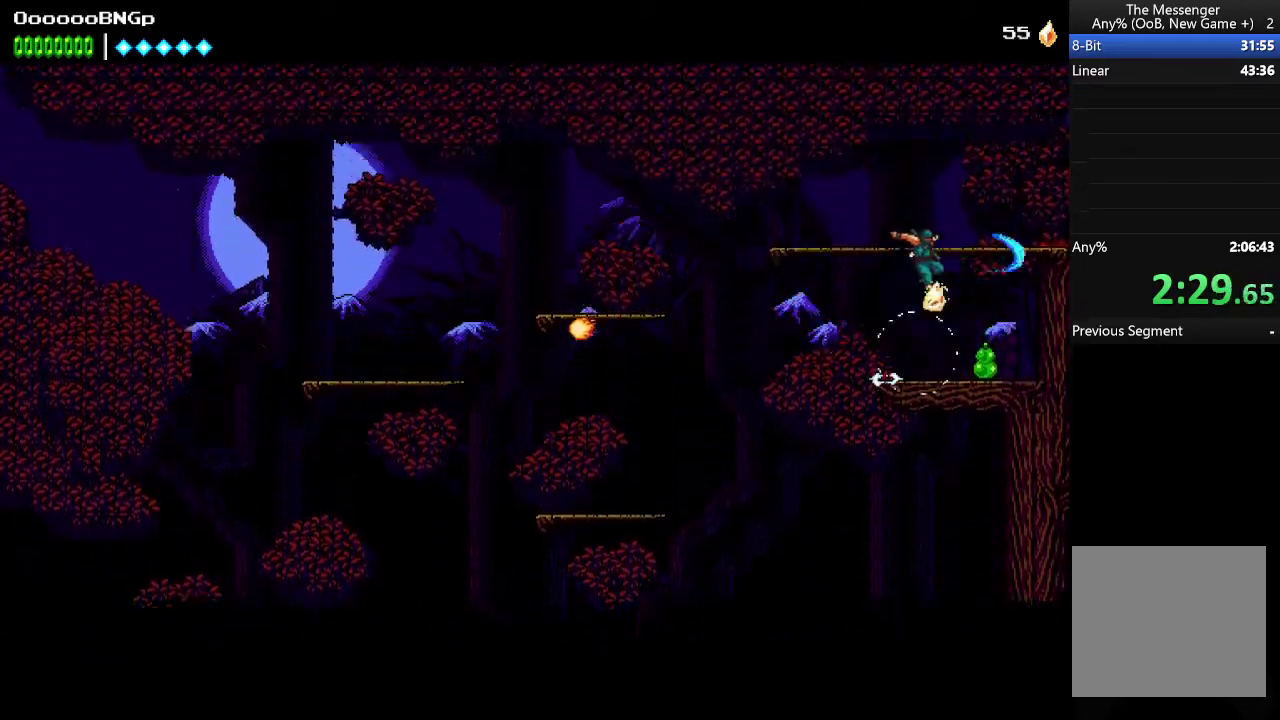
{"buttons": ["DPAD_RIGHT"], "events": [[334, "A", "up"]]}
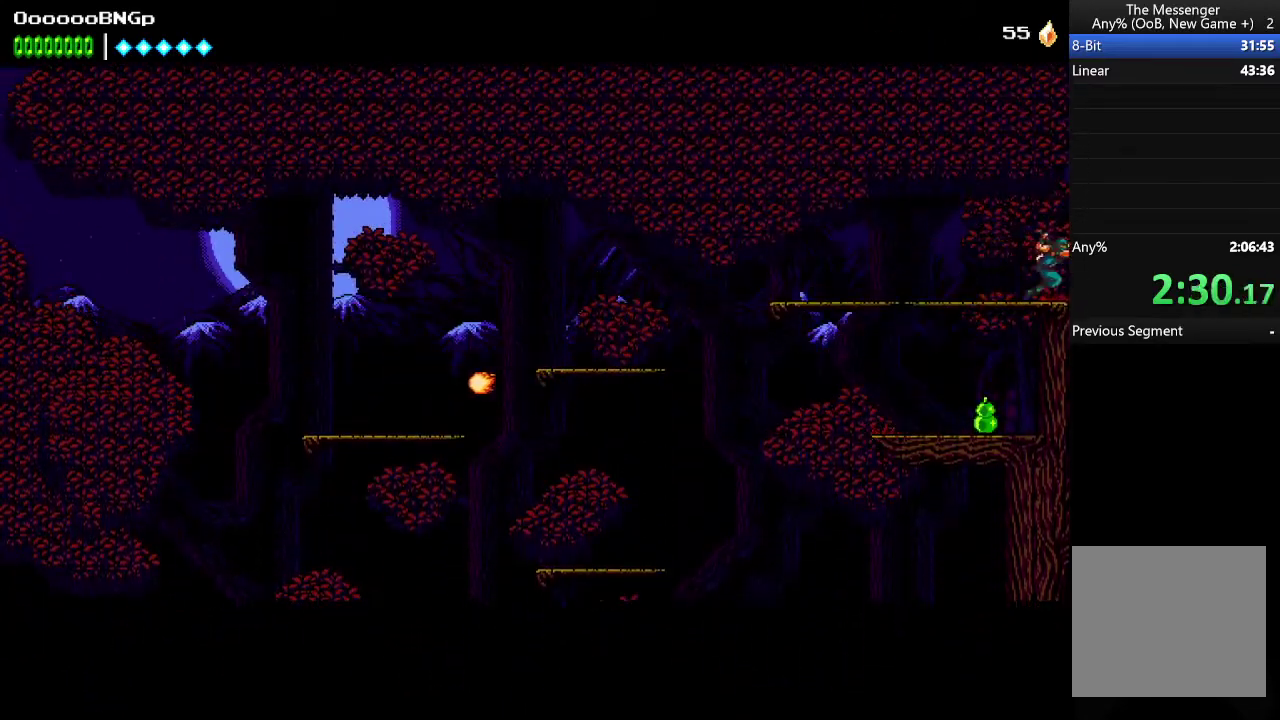
{"buttons": ["A", "DPAD_DOWN", "DPAD_RIGHT"], "events": [[434, "DPAD_DOWN", "down"], [467, "A", "down"]]}
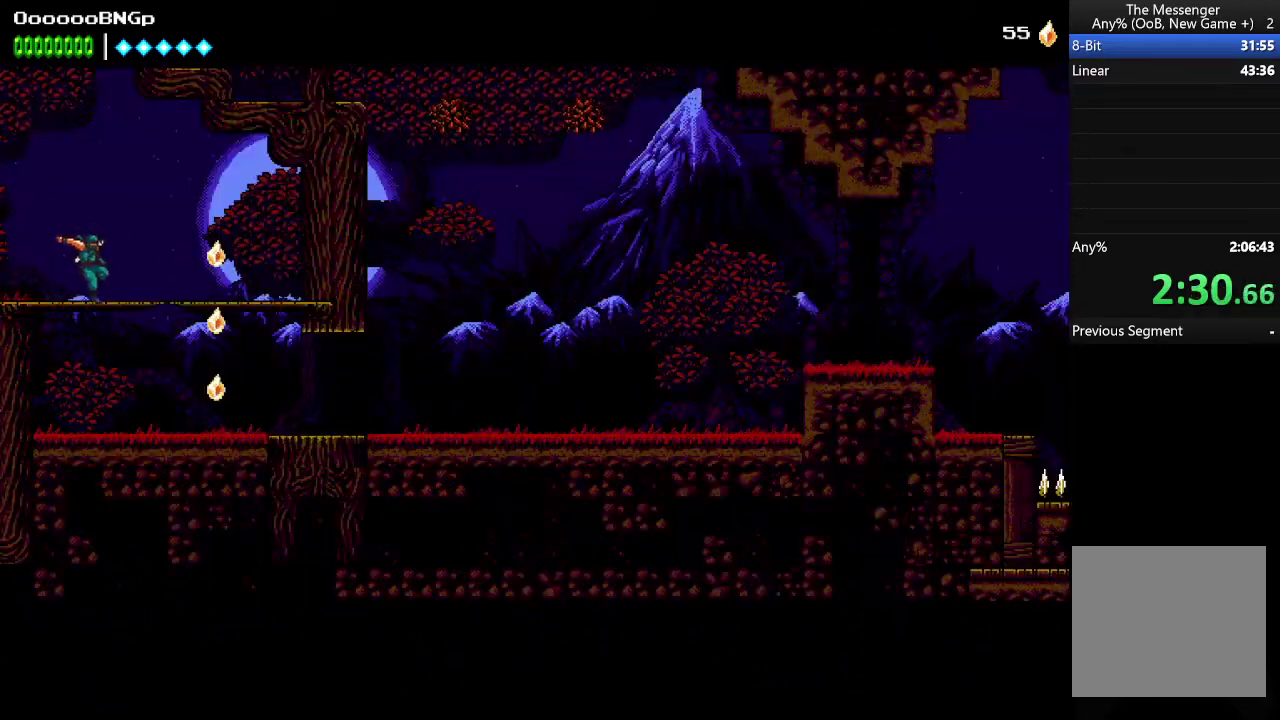
{"buttons": ["DPAD_RIGHT"], "events": [[34, "A", "up"], [200, "DPAD_DOWN", "up"]]}
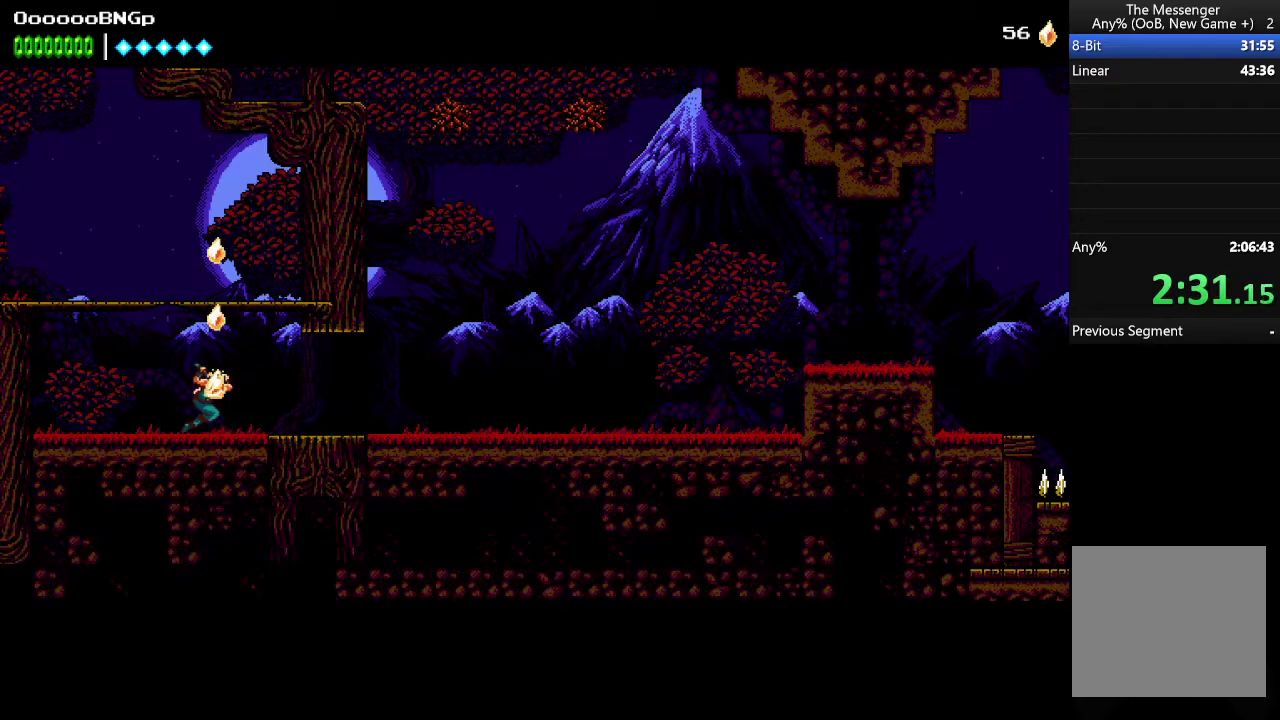
{"buttons": ["DPAD_RIGHT"], "events": []}
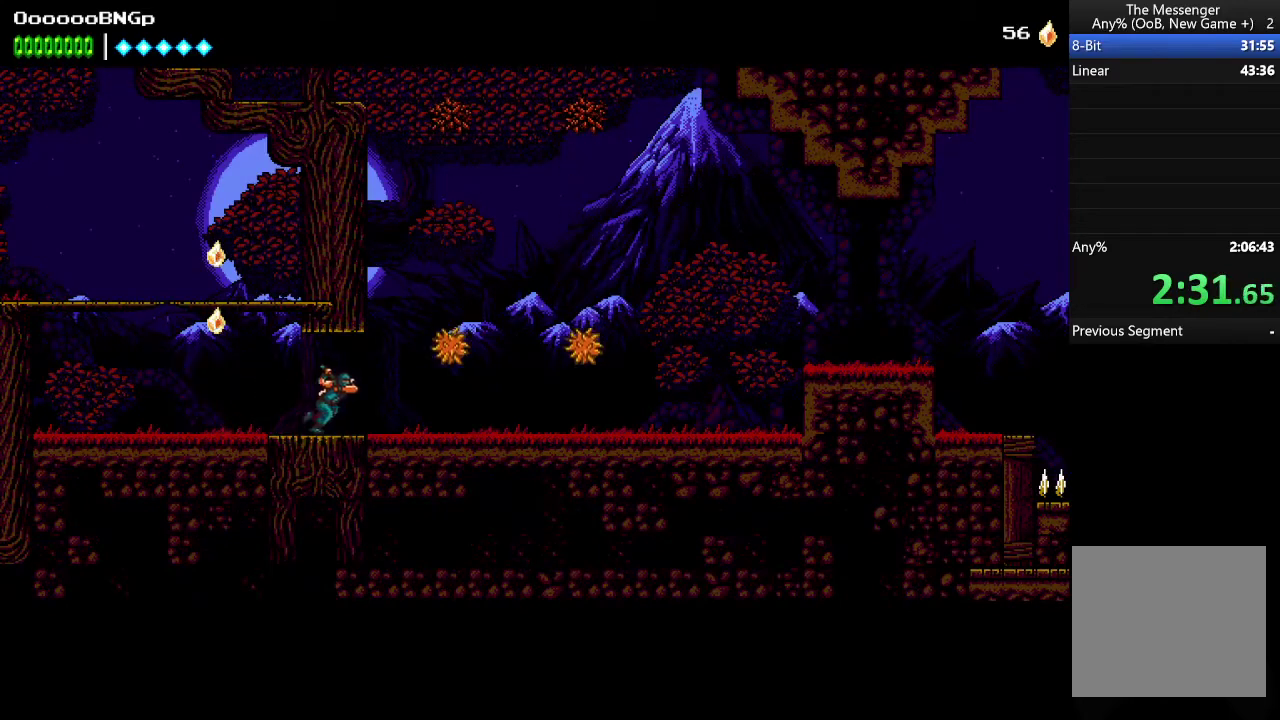
{"buttons": ["DPAD_RIGHT"], "events": [[34, "X", "down"], [167, "X", "up"]]}